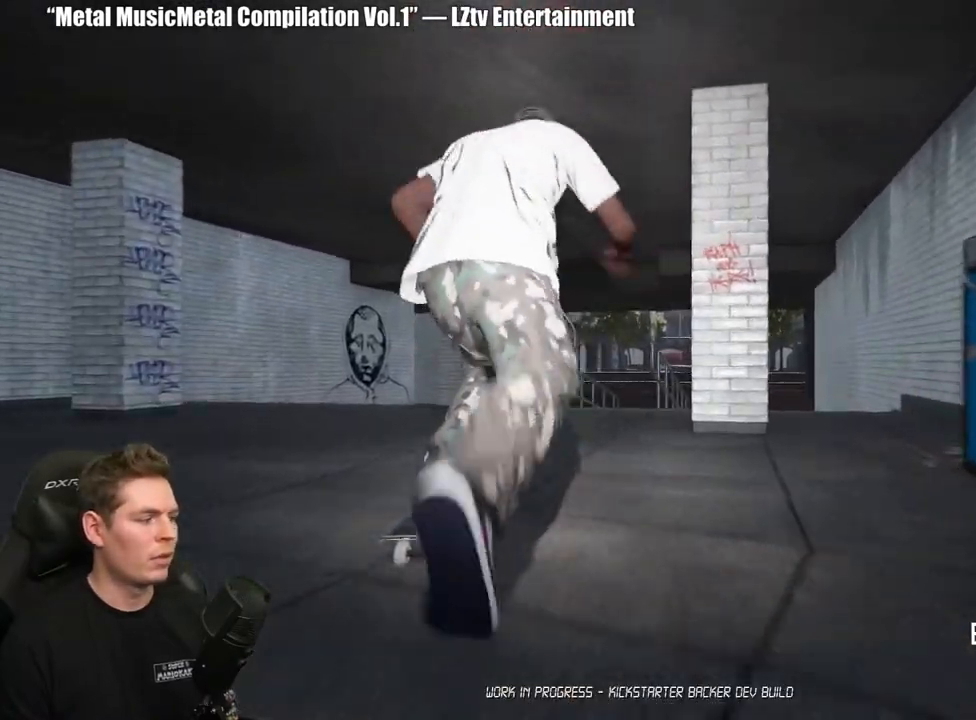
Gameplay with a controller (Xbox layout); each line is a JSON object with the inputs held at the frame after it. "events" lists button and stick changes between this image and that frame as [ms after this image, input, new state], when the widget could be followed in between.
{"buttons": ["DPAD_UP"], "left_stick": "center", "right_stick": "center", "events": [[183, "DPAD_UP", "down"]]}
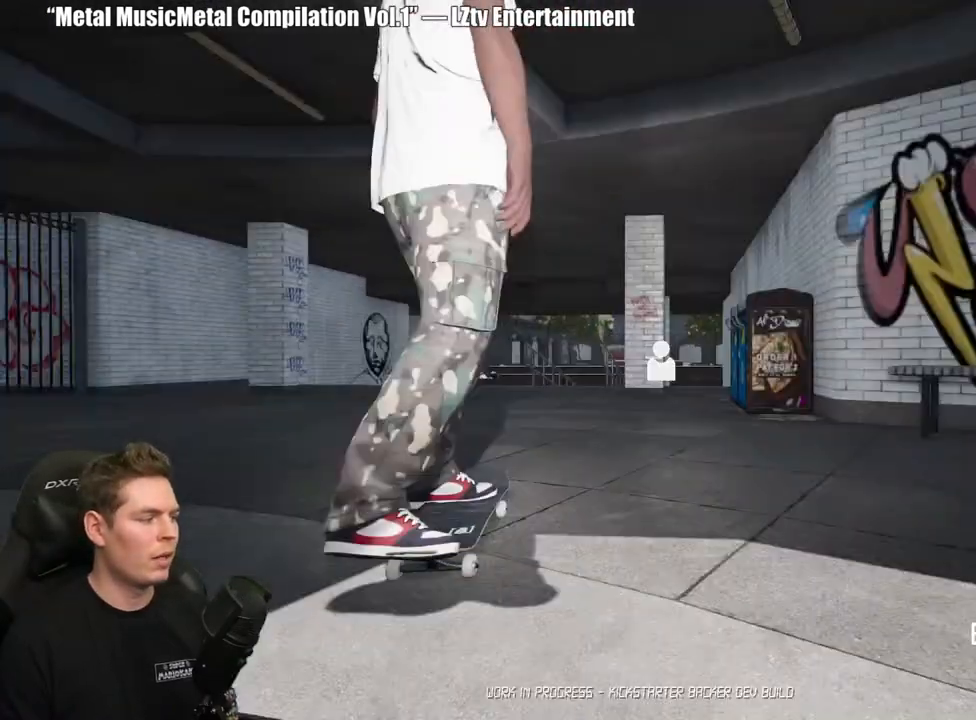
{"buttons": [], "left_stick": "center", "right_stick": "center", "events": [[50, "DPAD_UP", "up"]]}
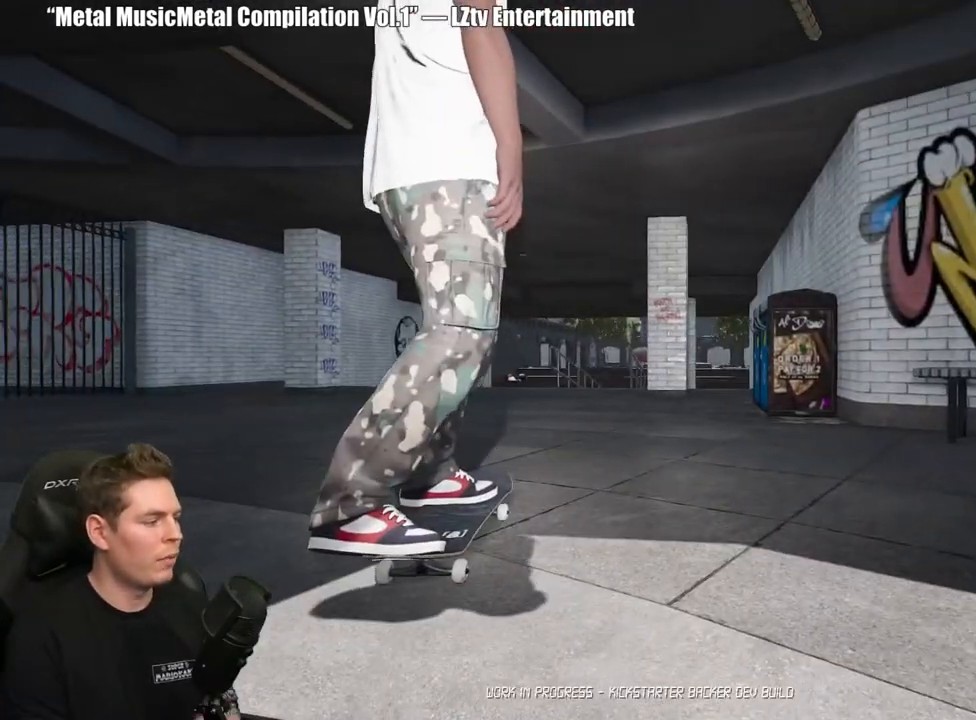
{"buttons": [], "left_stick": "center", "right_stick": "center", "events": []}
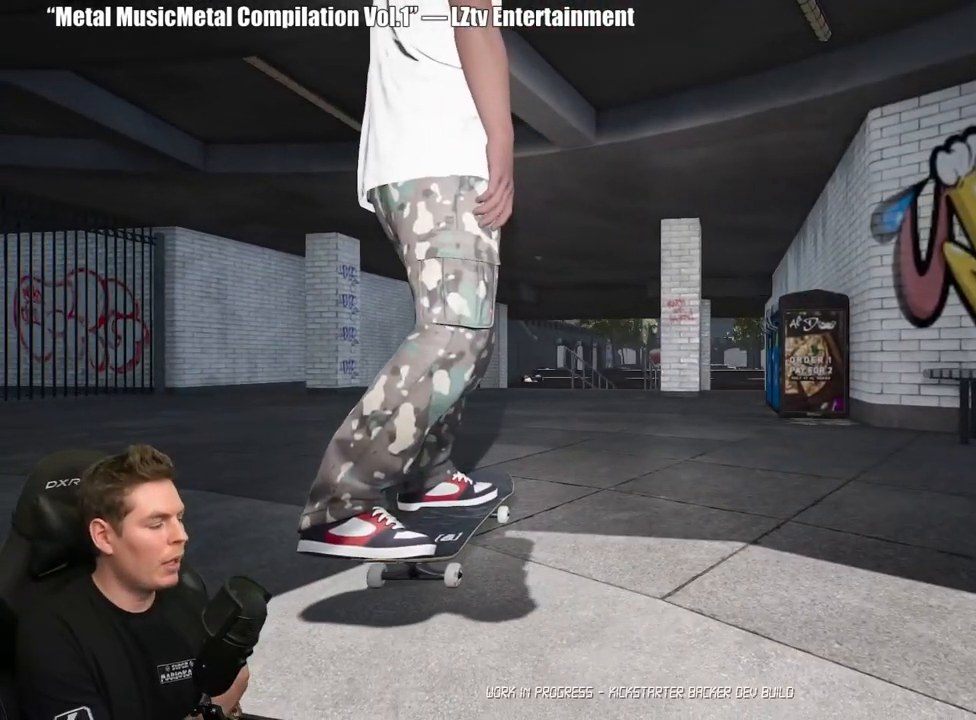
{"buttons": [], "left_stick": "center", "right_stick": "center", "events": []}
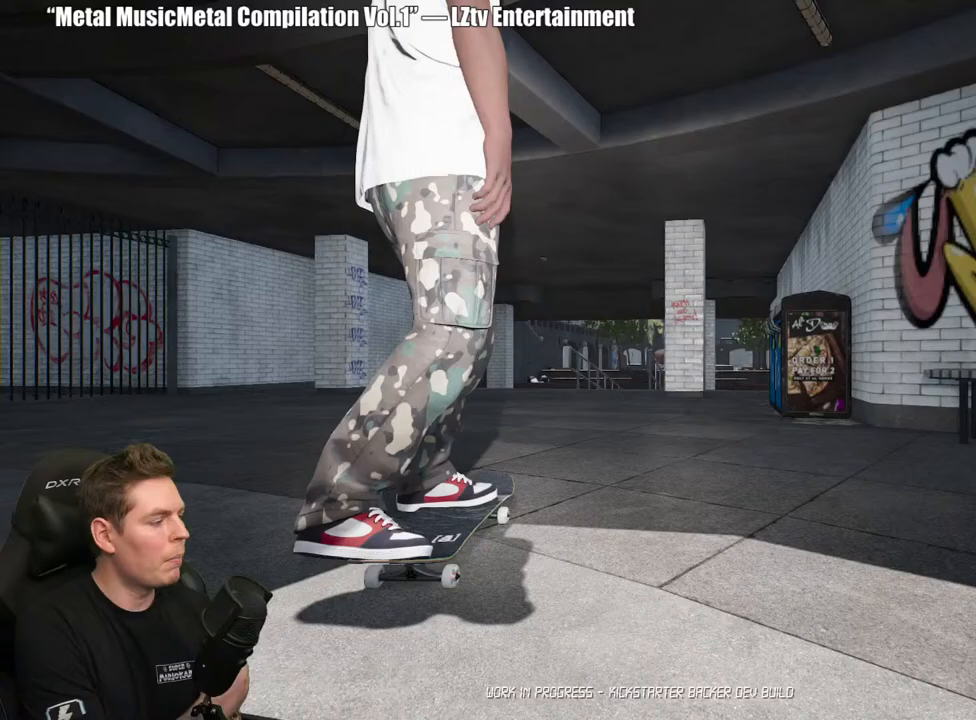
{"buttons": [], "left_stick": "center", "right_stick": "center", "events": []}
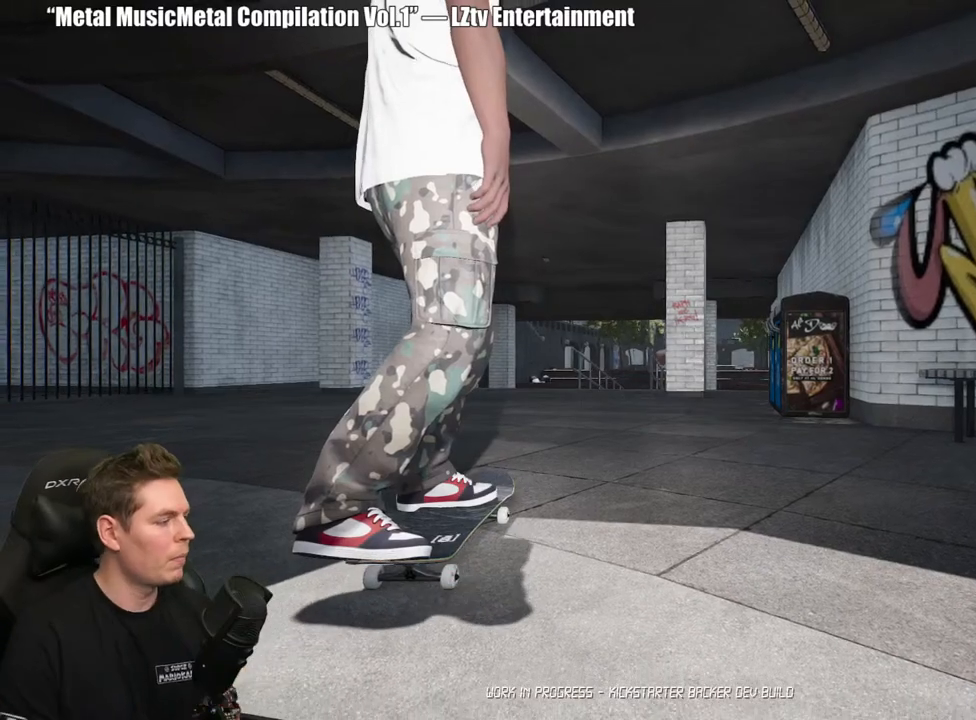
{"buttons": [], "left_stick": "center", "right_stick": "center", "events": []}
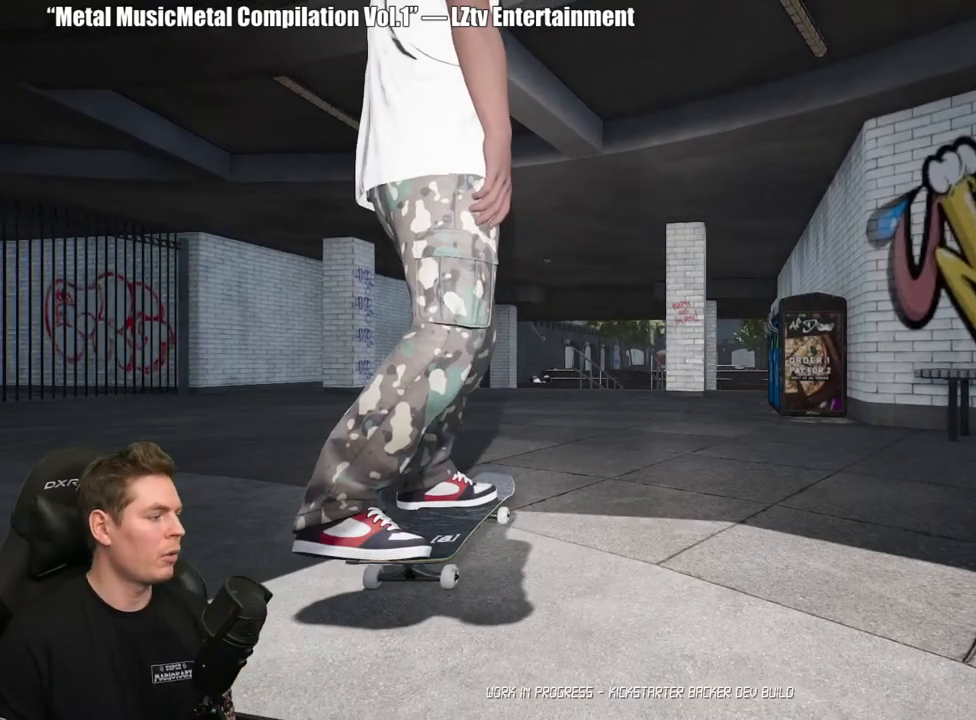
{"buttons": [], "left_stick": "center", "right_stick": "center", "events": []}
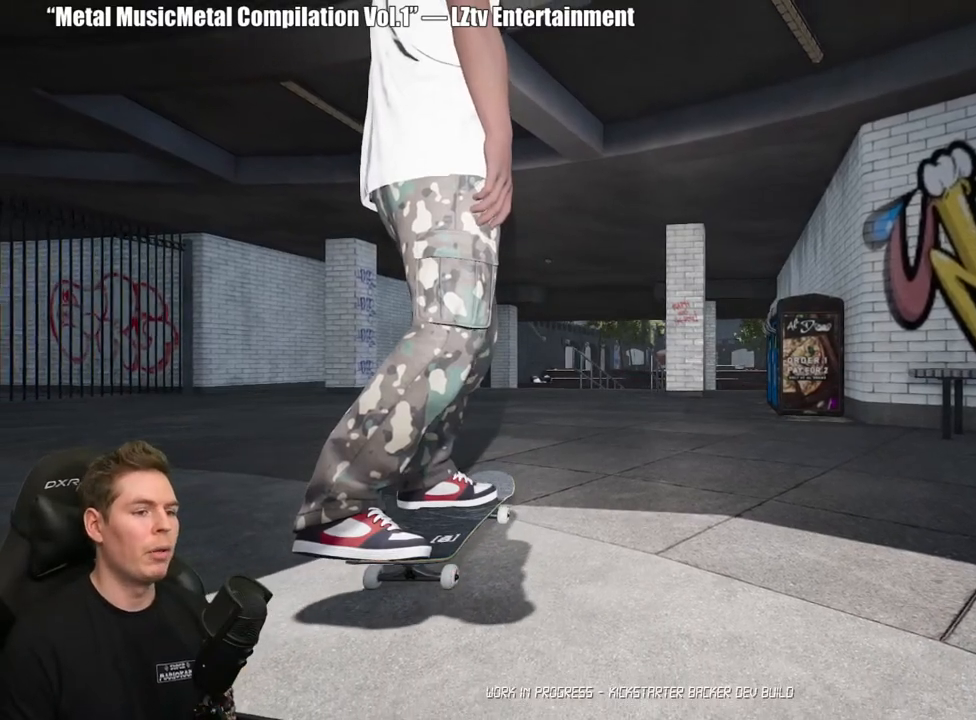
{"buttons": ["A"], "left_stick": "center", "right_stick": "center", "events": [[300, "A", "down"], [417, "A", "up"], [483, "A", "down"]]}
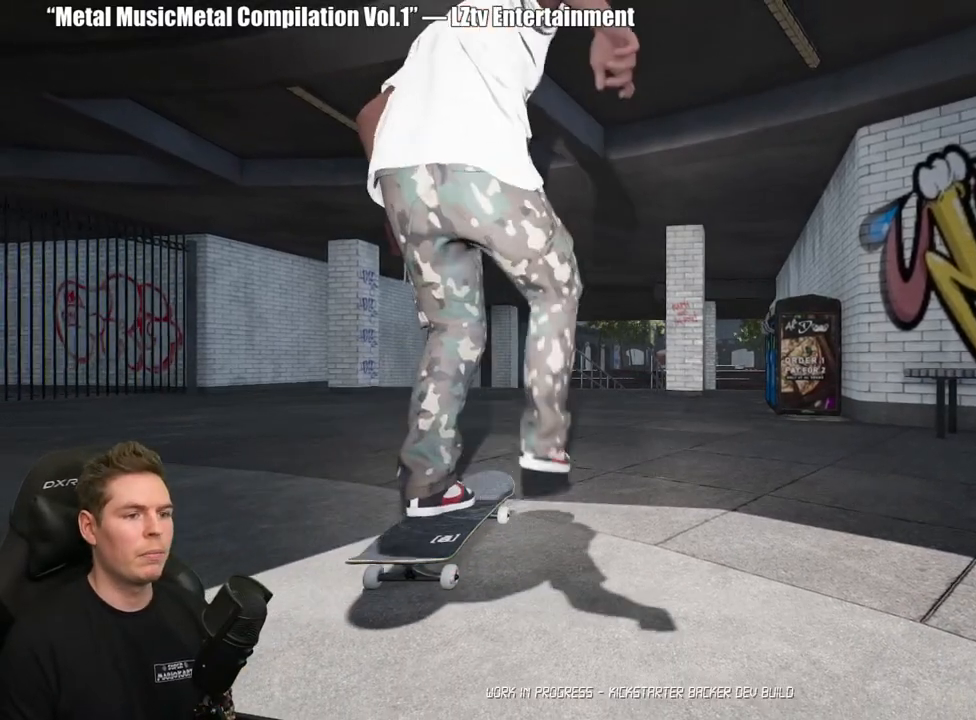
{"buttons": ["A"], "left_stick": "center", "right_stick": "center", "events": [[83, "A", "up"], [150, "A", "down"], [233, "A", "up"], [317, "A", "down"], [417, "A", "up"], [500, "A", "down"]]}
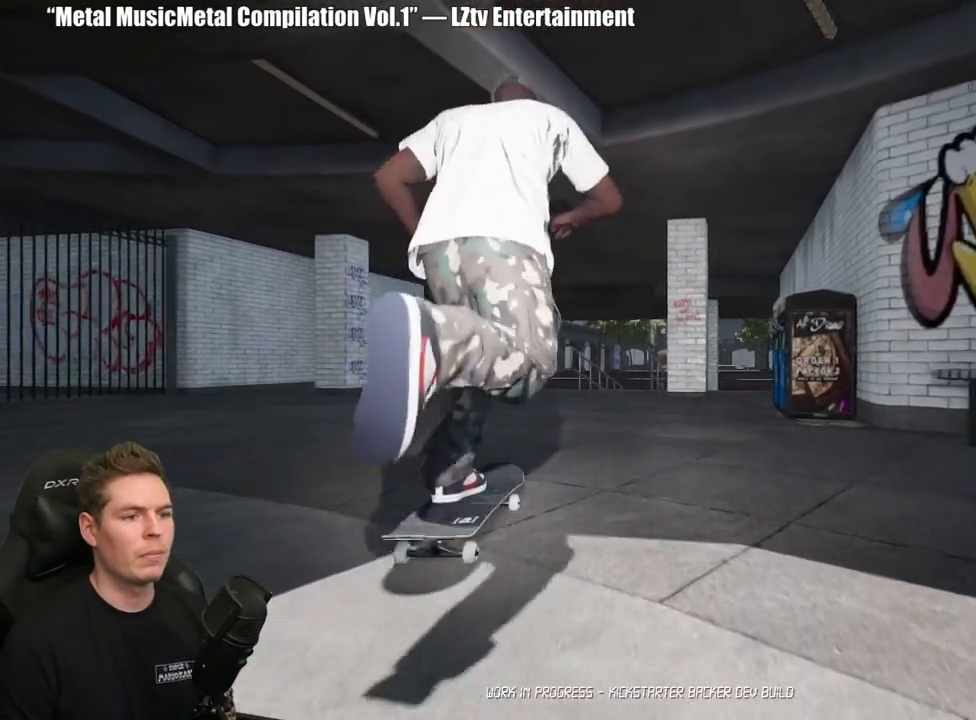
{"buttons": [], "left_stick": "center", "right_stick": "center", "events": [[100, "A", "up"], [167, "A", "down"], [267, "A", "up"], [350, "A", "down"], [450, "A", "up"]]}
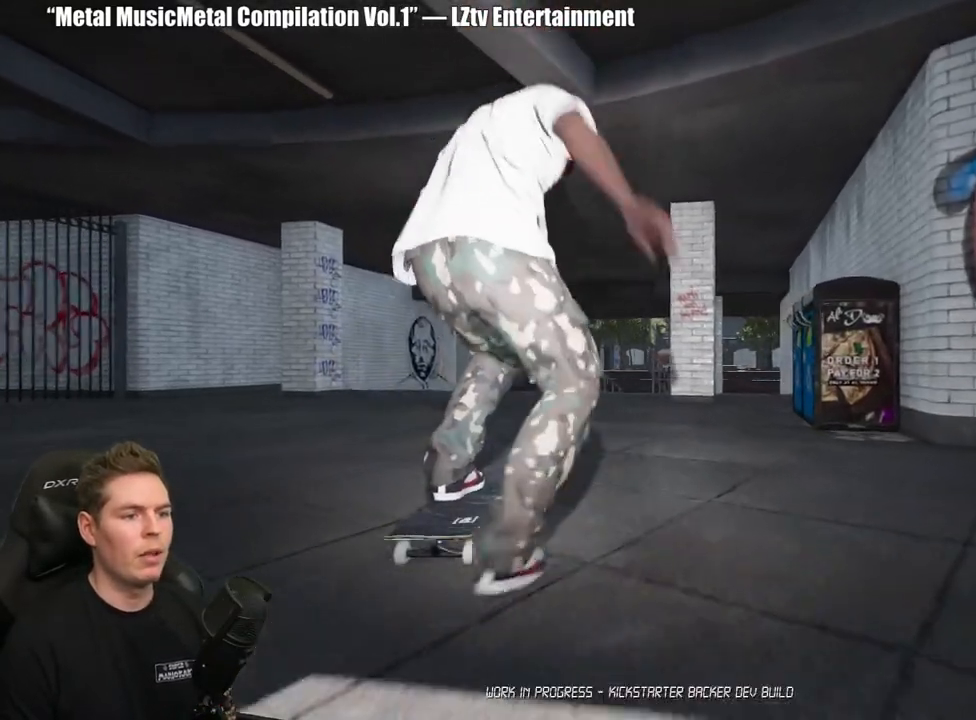
{"buttons": [], "left_stick": "center", "right_stick": "center", "events": [[17, "A", "down"], [83, "L2", "down"], [117, "A", "up"], [167, "L2", "up"], [200, "A", "down"], [300, "A", "up"], [350, "A", "down"], [467, "A", "up"]]}
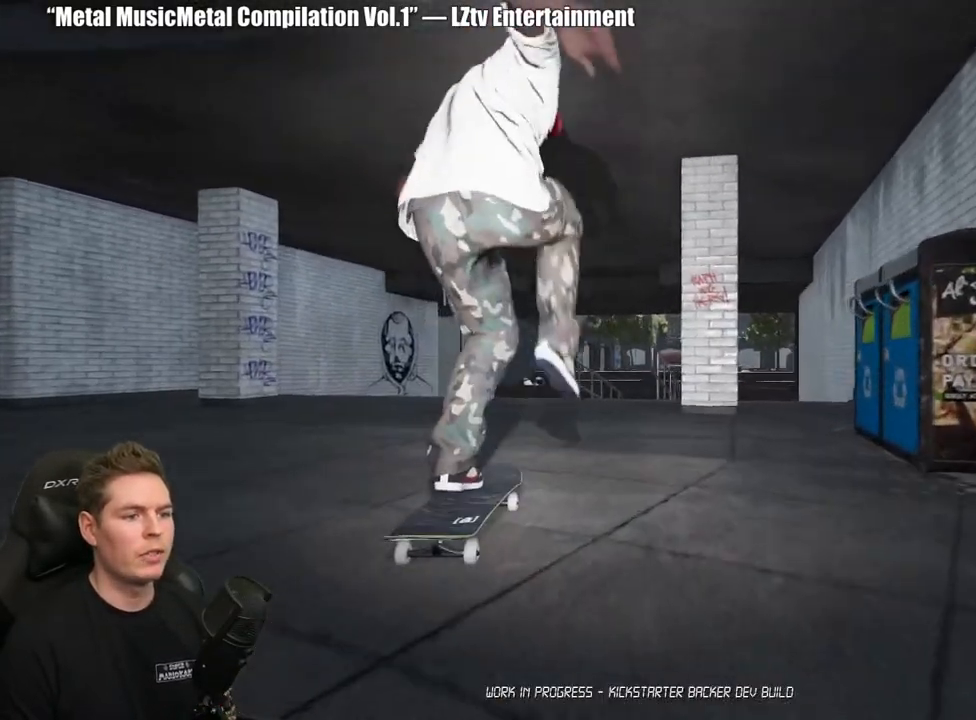
{"buttons": [], "left_stick": "center", "right_stick": "down", "events": [[67, "L2", "down"], [117, "L2", "up"], [500, "right_stick", "down"]]}
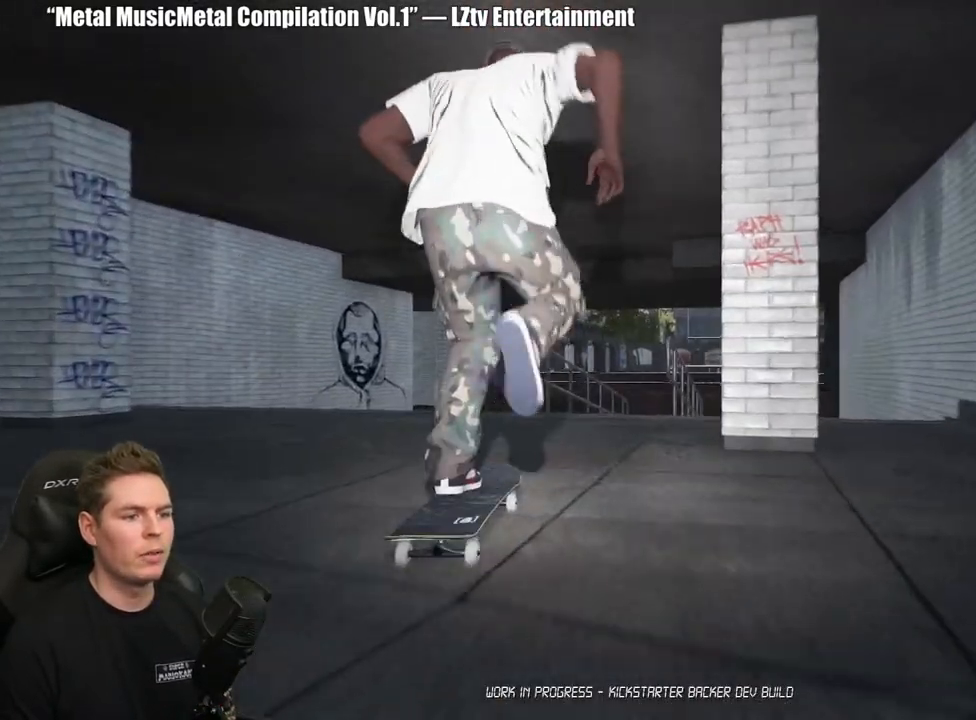
{"buttons": [], "left_stick": "center", "right_stick": "down", "events": []}
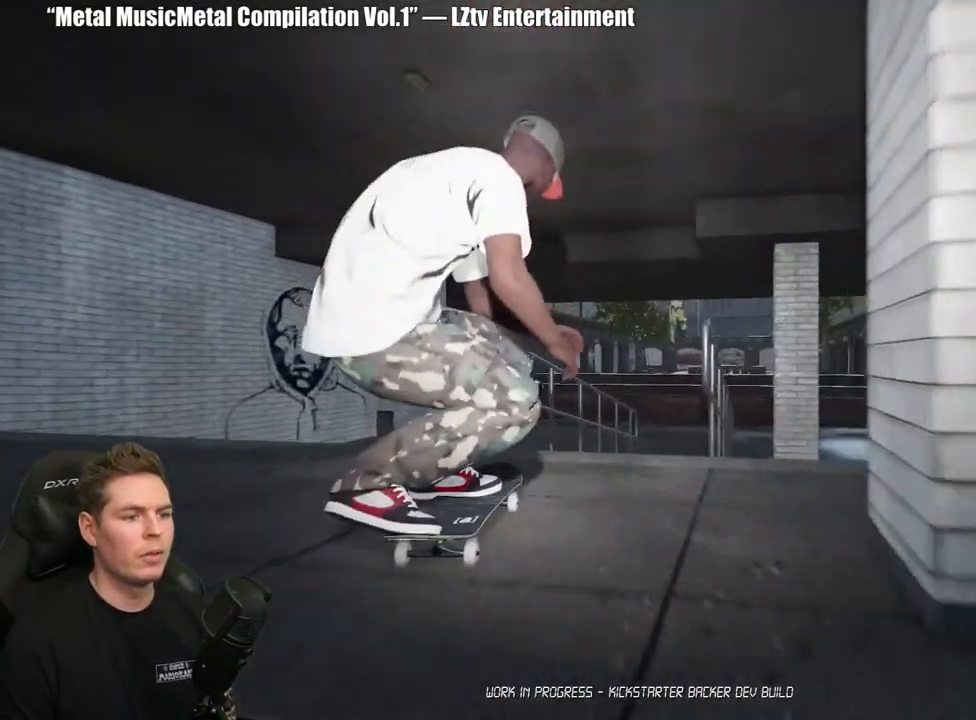
{"buttons": [], "left_stick": "up-left", "right_stick": "down-right", "events": [[83, "left_stick", "up-left"], [100, "right_stick", "center"], [233, "left_stick", "center"], [450, "right_stick", "down-right"], [483, "left_stick", "up-left"]]}
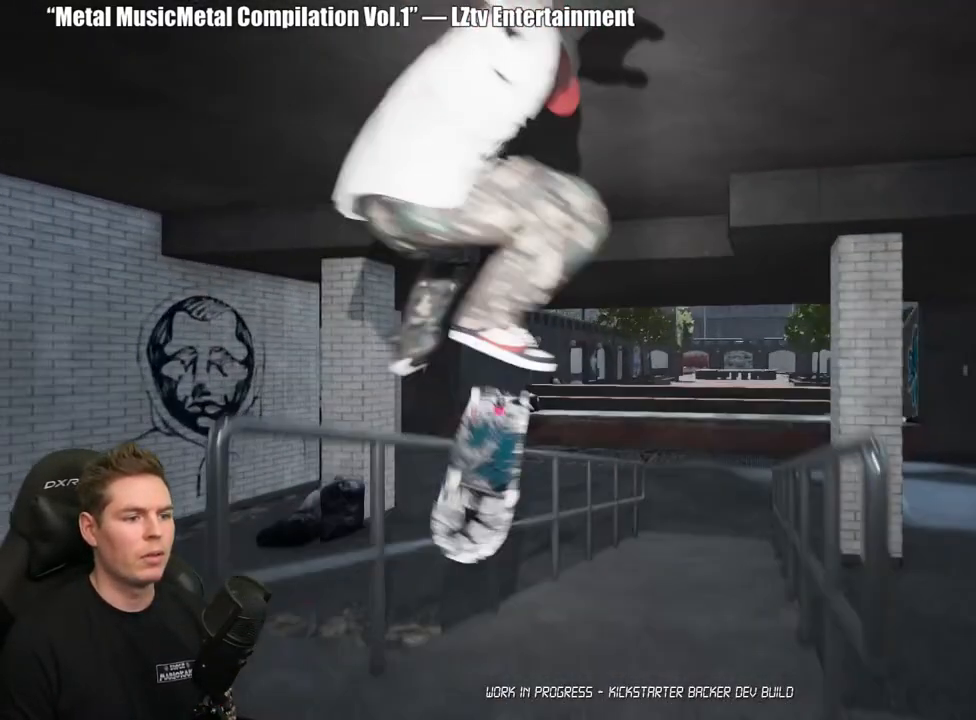
{"buttons": [], "left_stick": "center", "right_stick": "center", "events": [[333, "left_stick", "center"], [400, "right_stick", "center"]]}
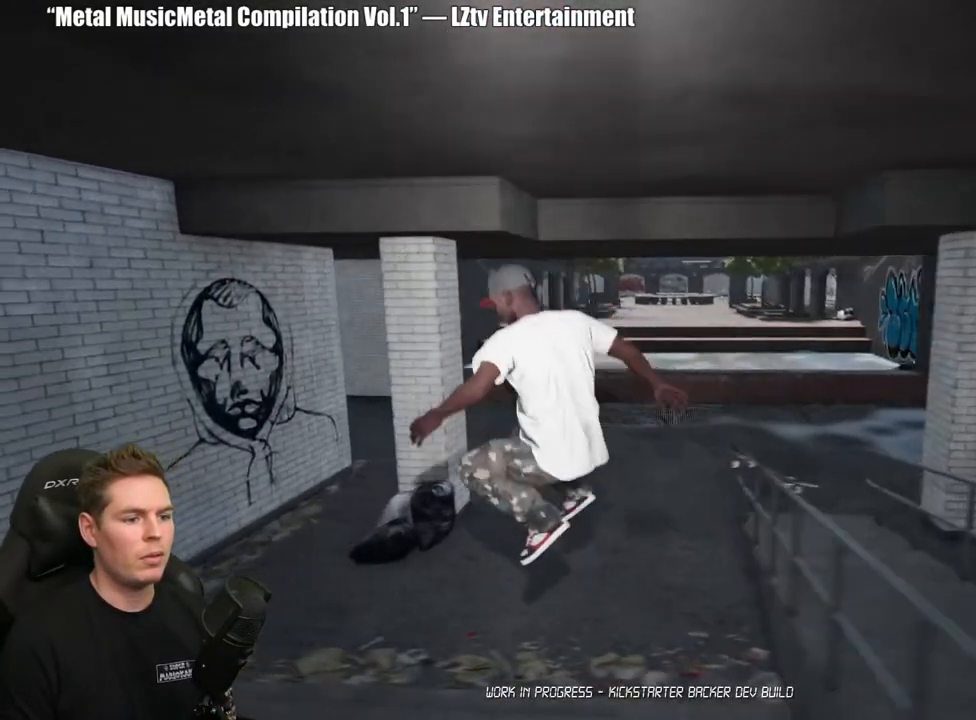
{"buttons": [], "left_stick": "center", "right_stick": "center", "events": [[33, "DPAD_UP", "down"], [400, "DPAD_UP", "up"]]}
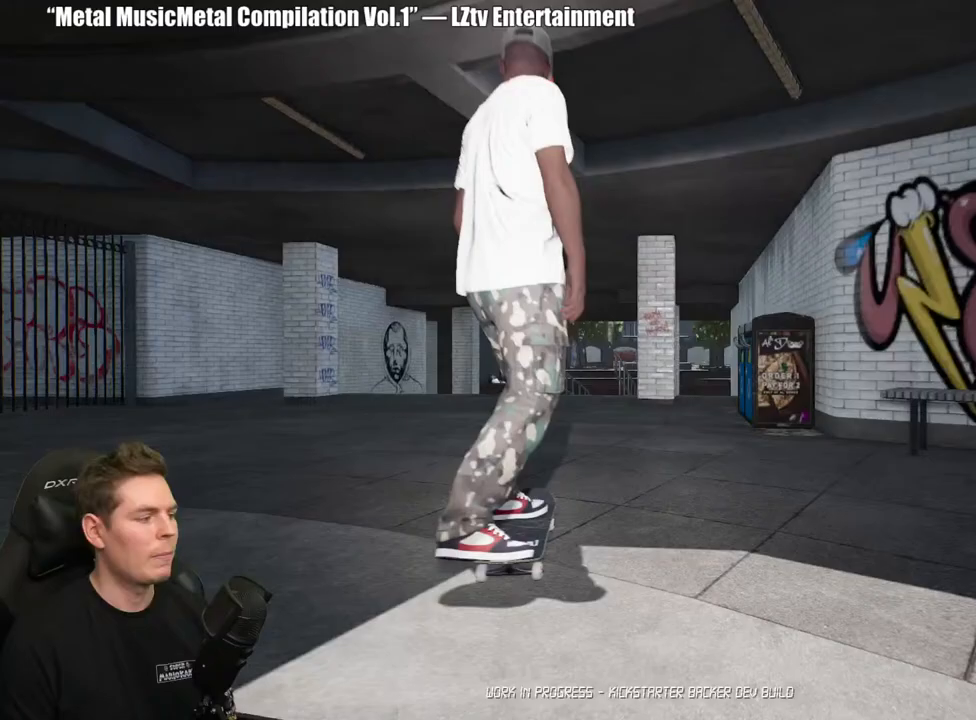
{"buttons": ["A"], "left_stick": "center", "right_stick": "center", "events": [[117, "A", "down"], [200, "A", "up"], [300, "A", "down"], [367, "A", "up"], [450, "A", "down"]]}
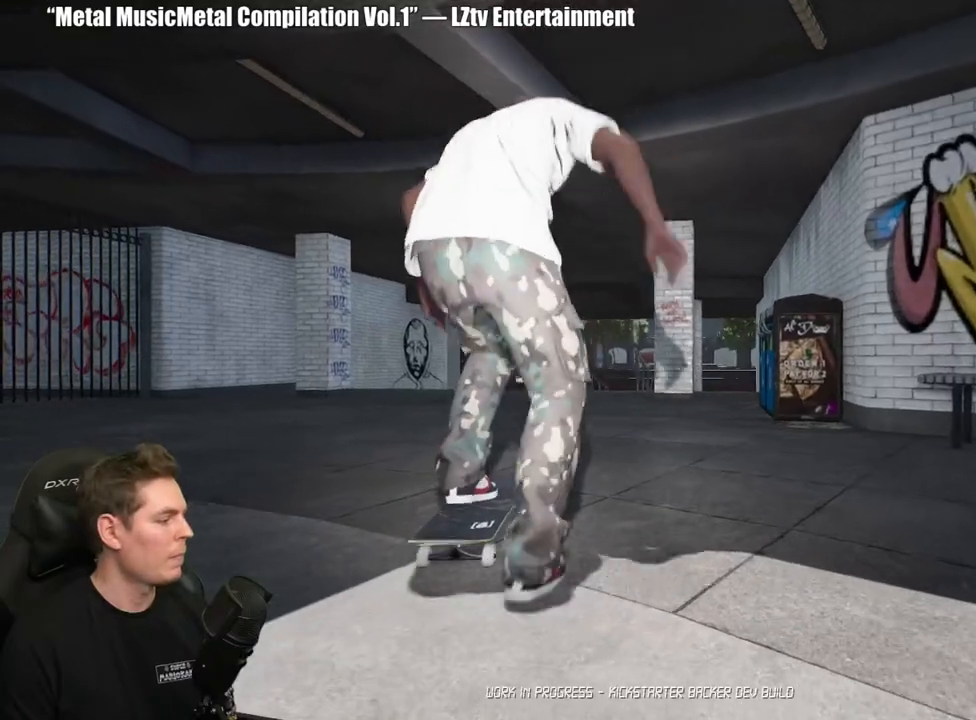
{"buttons": [], "left_stick": "center", "right_stick": "center", "events": [[50, "A", "up"], [150, "A", "down"], [233, "A", "up"], [333, "A", "down"], [433, "A", "up"]]}
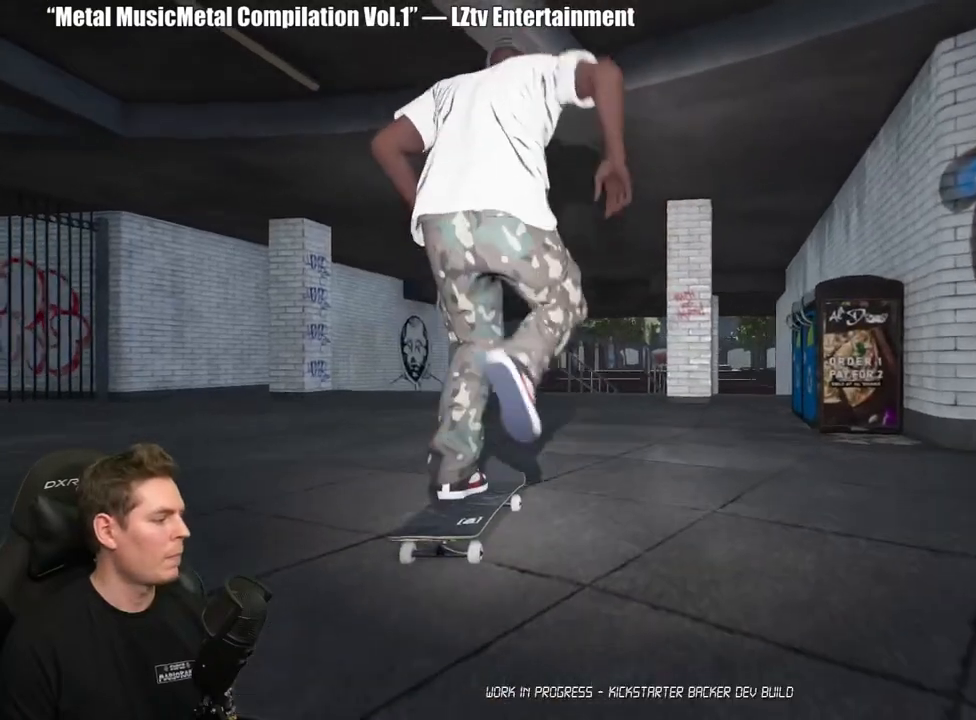
{"buttons": [], "left_stick": "center", "right_stick": "center", "events": [[33, "A", "down"], [133, "A", "up"], [217, "A", "down"], [317, "A", "up"], [400, "A", "down"], [500, "A", "up"]]}
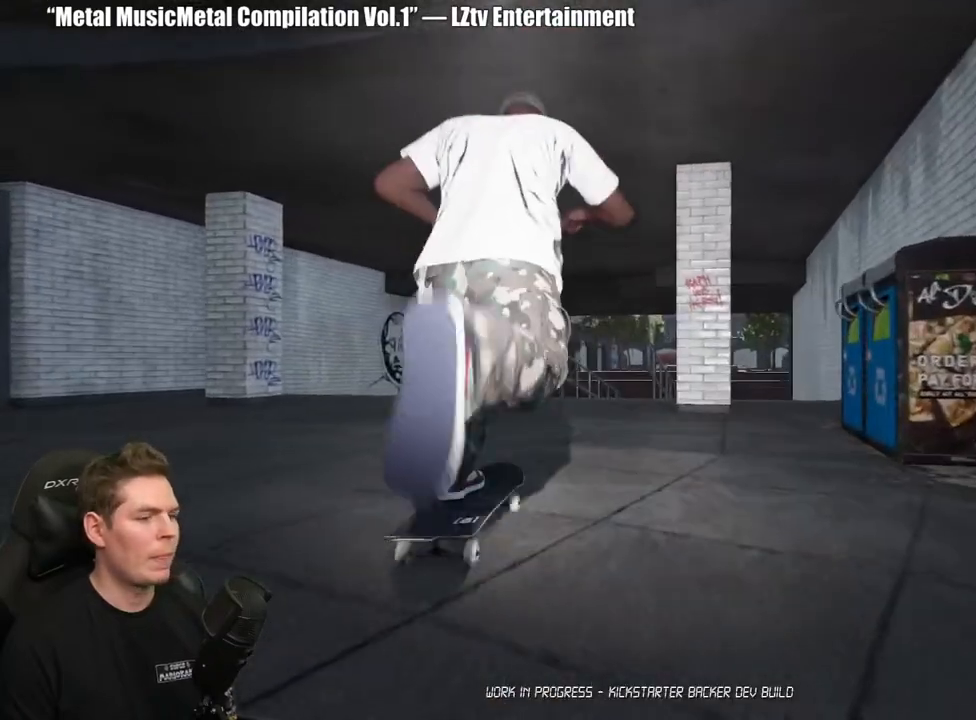
{"buttons": [], "left_stick": "center", "right_stick": "center", "events": [[67, "A", "down"], [183, "A", "up"]]}
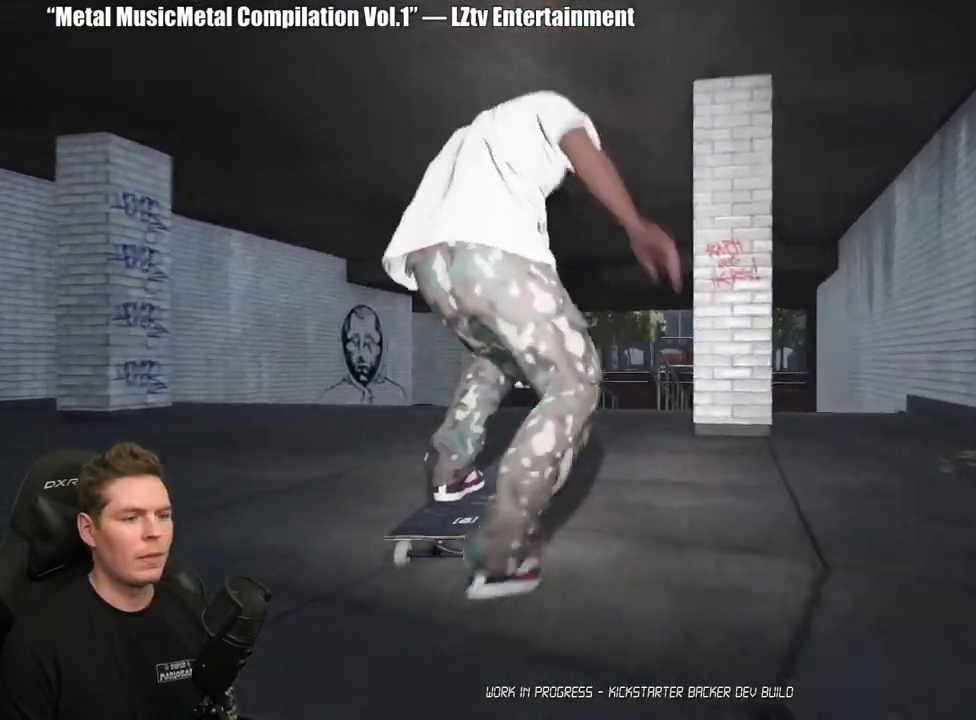
{"buttons": [], "left_stick": "center", "right_stick": "down", "events": [[83, "L2", "down"], [167, "L2", "up"], [417, "right_stick", "down"]]}
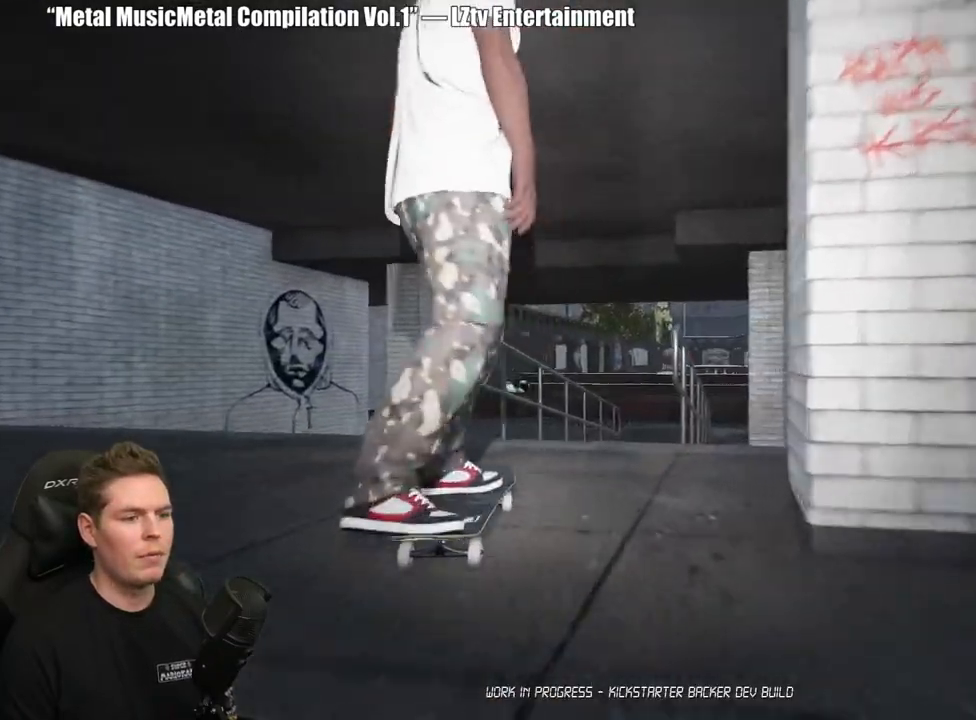
{"buttons": [], "left_stick": "left", "right_stick": "down-right", "events": [[167, "left_stick", "left"], [183, "right_stick", "center"], [300, "left_stick", "center"], [500, "left_stick", "left"], [500, "right_stick", "down-right"]]}
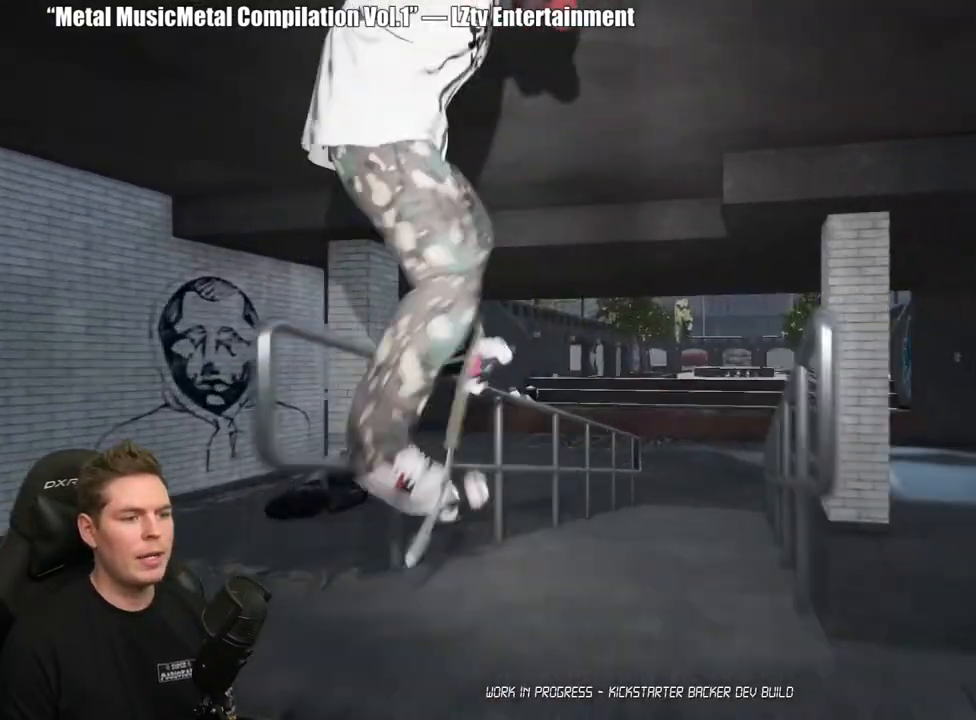
{"buttons": [], "left_stick": "left", "right_stick": "down-right", "events": []}
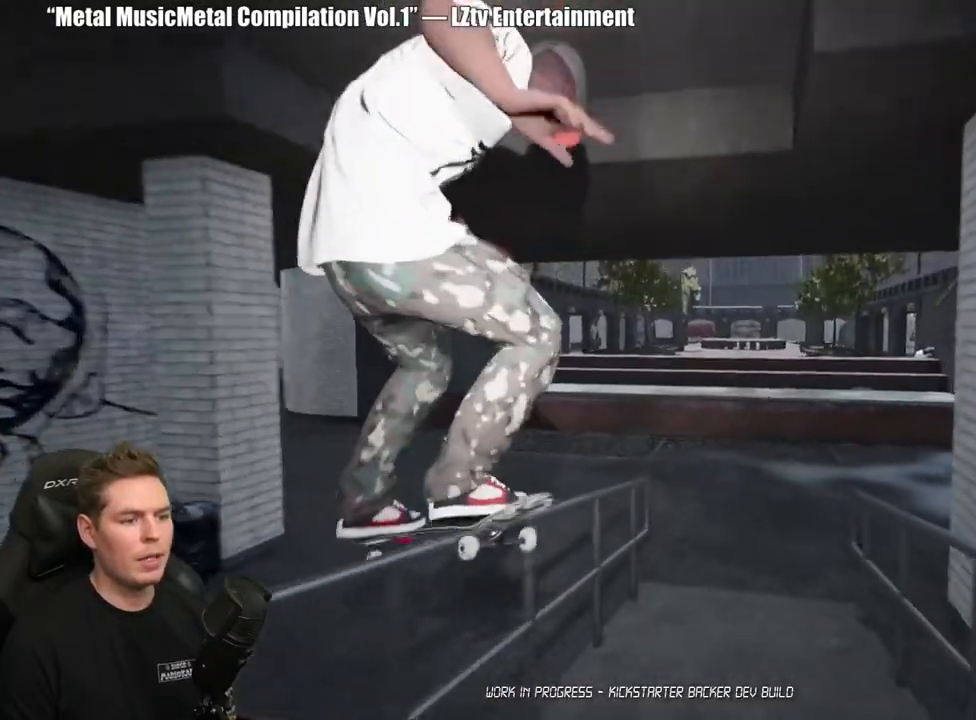
{"buttons": [], "left_stick": "center", "right_stick": "center", "events": [[117, "right_stick", "down-left"], [133, "left_stick", "center"], [317, "right_stick", "center"]]}
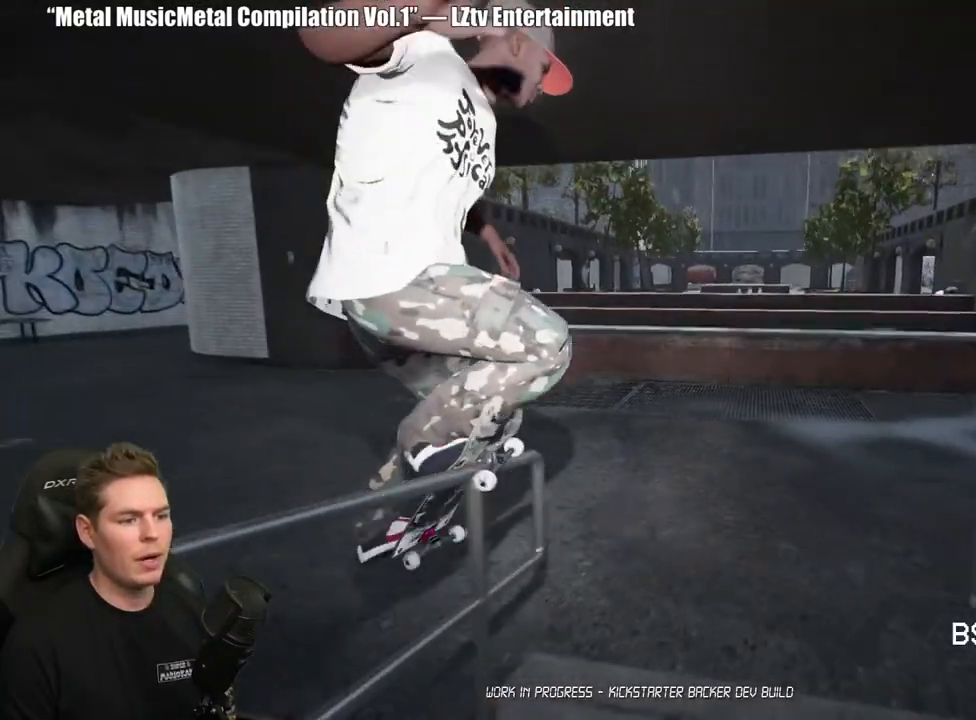
{"buttons": ["DPAD_UP"], "left_stick": "center", "right_stick": "center", "events": [[150, "DPAD_UP", "down"]]}
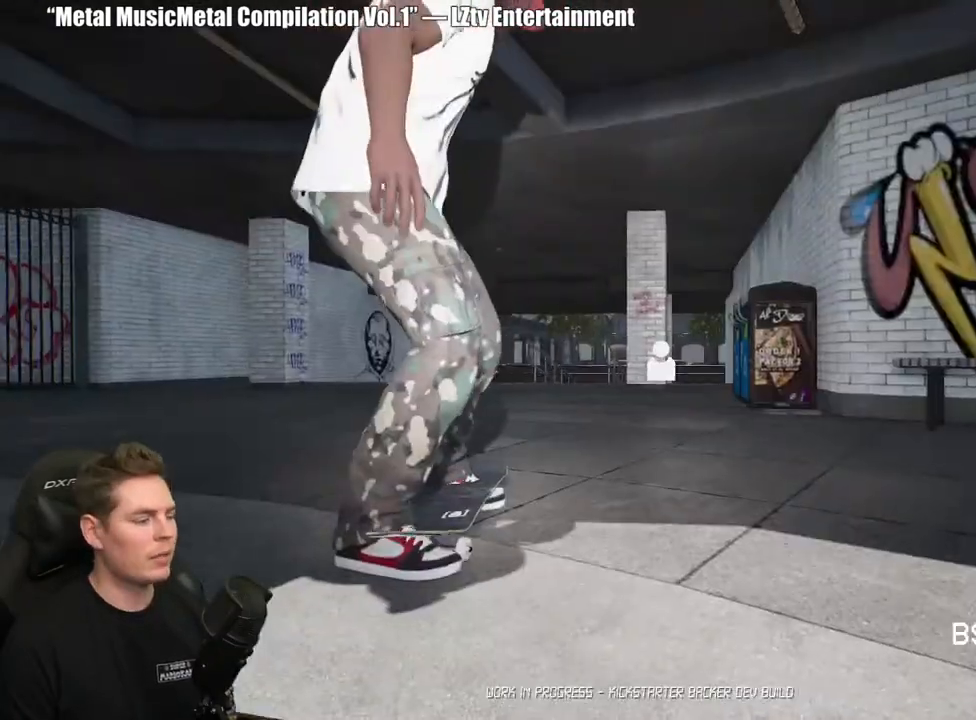
{"buttons": [], "left_stick": "center", "right_stick": "center", "events": [[33, "DPAD_UP", "up"], [183, "A", "down"], [267, "A", "up"], [333, "A", "down"], [433, "A", "up"]]}
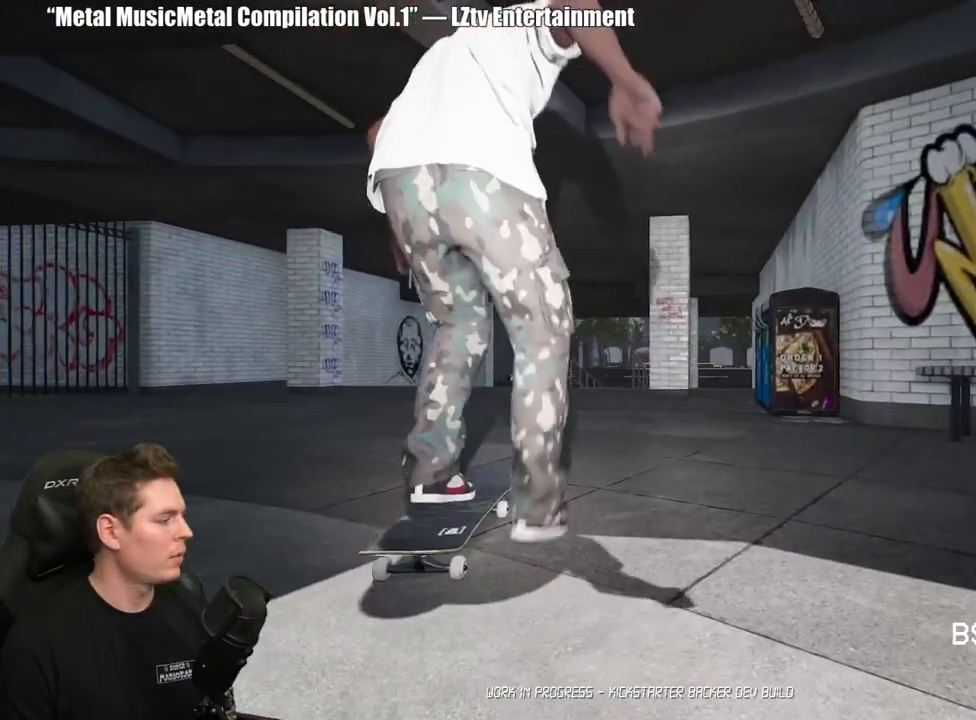
{"buttons": [], "left_stick": "center", "right_stick": "center", "events": [[17, "A", "down"], [100, "A", "up"], [183, "A", "down"], [267, "A", "up"], [367, "A", "down"], [450, "A", "up"]]}
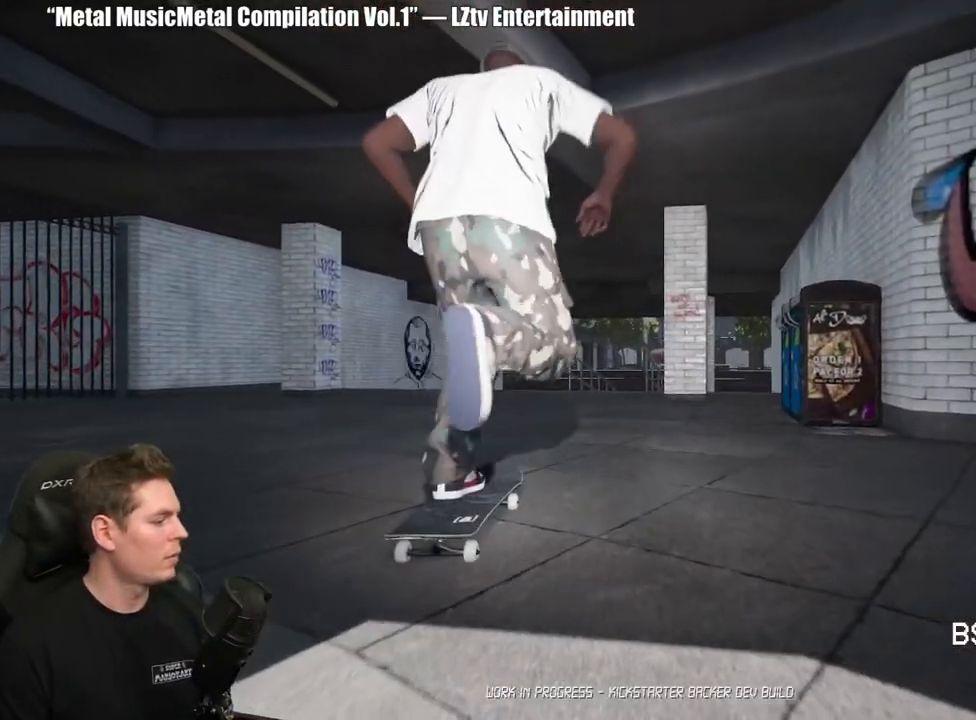
{"buttons": [], "left_stick": "center", "right_stick": "center", "events": [[50, "A", "down"], [150, "A", "up"], [350, "Y", "down"], [433, "Y", "up"]]}